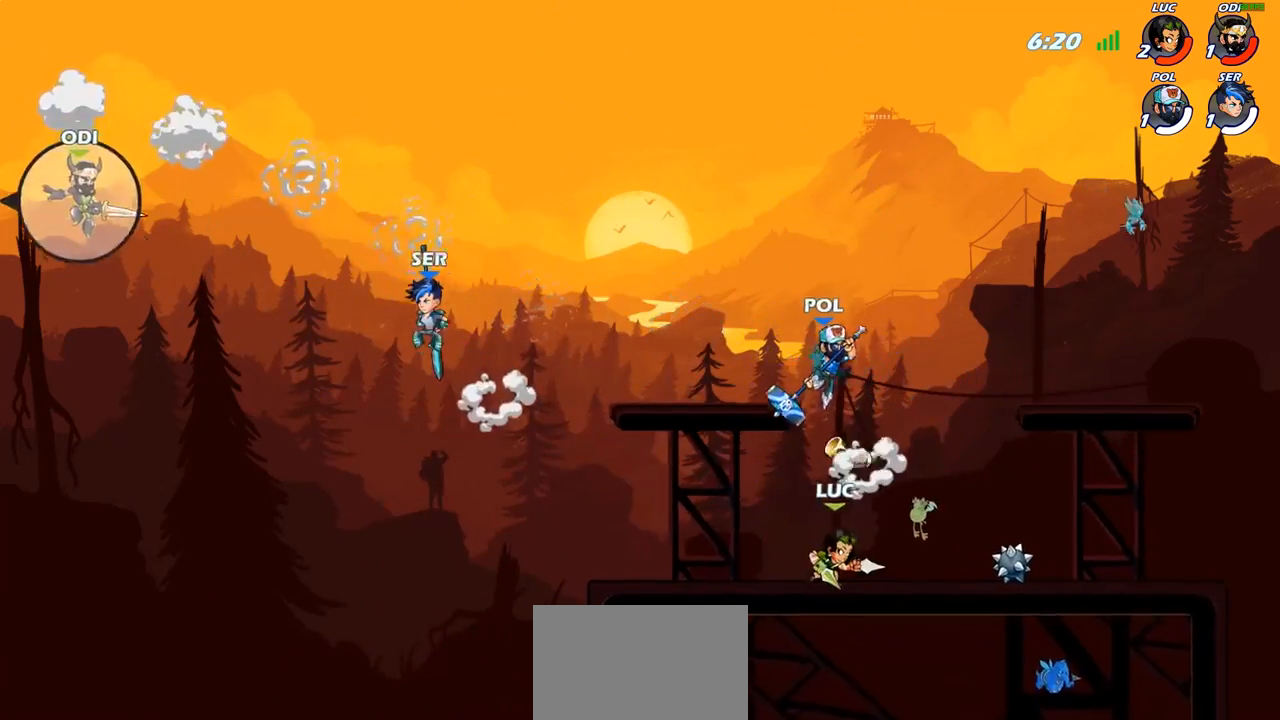
Gameplay with a controller (PlayStation layout); each line is a JSON object with the inputs held at the frame after it. "events" lists button and stick changes between this image and that frame as [ms after this image, input, new state], when the widget could be followed in between.
{"buttons": [], "left_stick": "center", "right_stick": "center", "events": [[250, "left_stick", "up"], [300, "CROSS", "down"], [317, "left_stick", "down-left"], [350, "SQUARE", "down"], [367, "CROSS", "up"], [367, "right_stick", "down-left"], [433, "SQUARE", "up"], [433, "left_stick", "center"], [450, "right_stick", "center"]]}
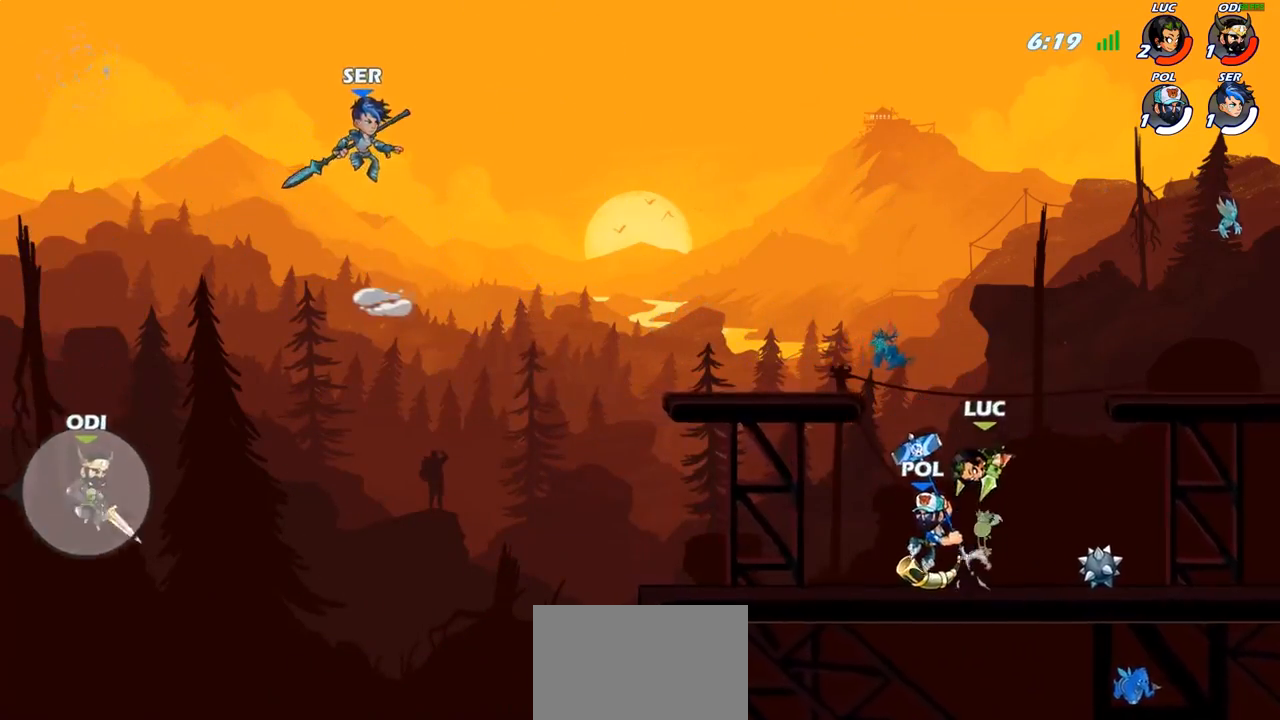
{"buttons": ["SQUARE"], "left_stick": "center", "right_stick": "center", "events": [[333, "SQUARE", "down"], [417, "SQUARE", "up"], [500, "SQUARE", "down"]]}
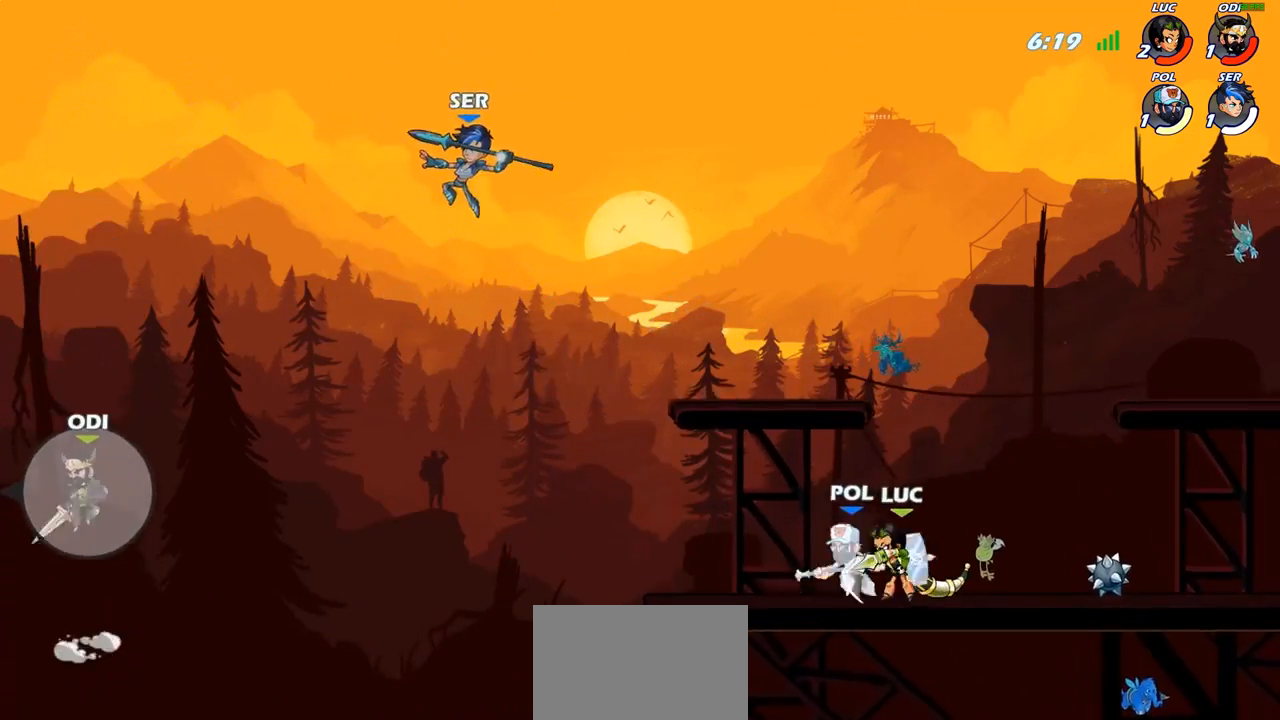
{"buttons": [], "left_stick": "center", "right_stick": "center", "events": [[83, "SQUARE", "up"], [167, "SQUARE", "down"], [250, "SQUARE", "up"], [333, "SQUARE", "down"], [433, "SQUARE", "up"]]}
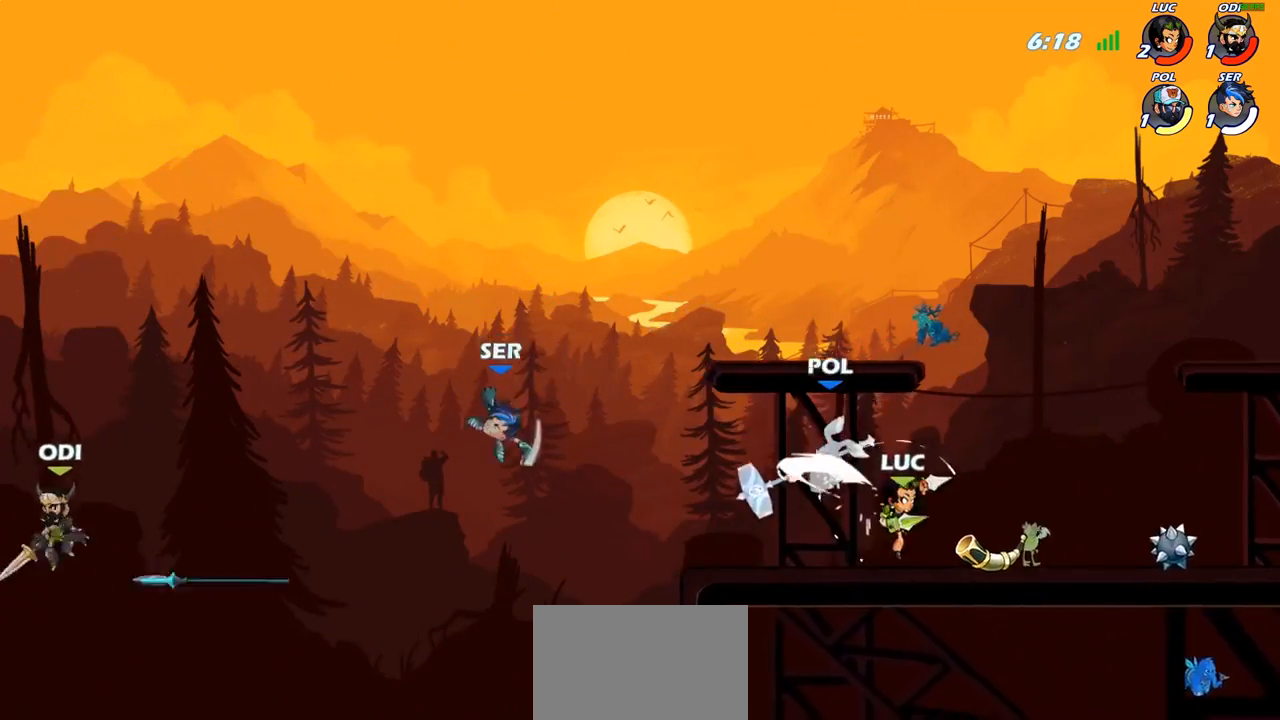
{"buttons": [], "left_stick": "right", "right_stick": "center", "events": [[50, "left_stick", "down"], [83, "SQUARE", "down"], [217, "SQUARE", "up"], [283, "left_stick", "center"], [483, "left_stick", "right"]]}
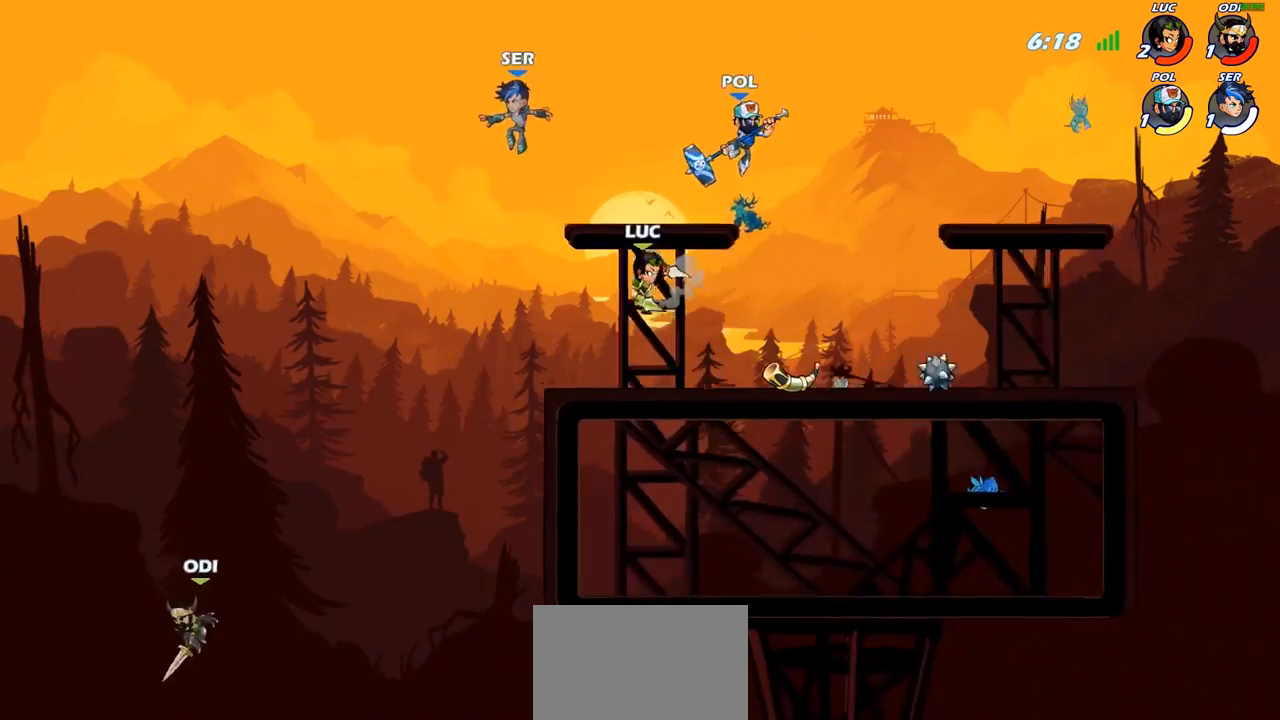
{"buttons": [], "left_stick": "down-right", "right_stick": "center", "events": [[117, "CROSS", "down"], [167, "left_stick", "up-right"], [267, "CROSS", "up"], [300, "R2", "down"], [467, "R2", "up"], [500, "left_stick", "down-right"]]}
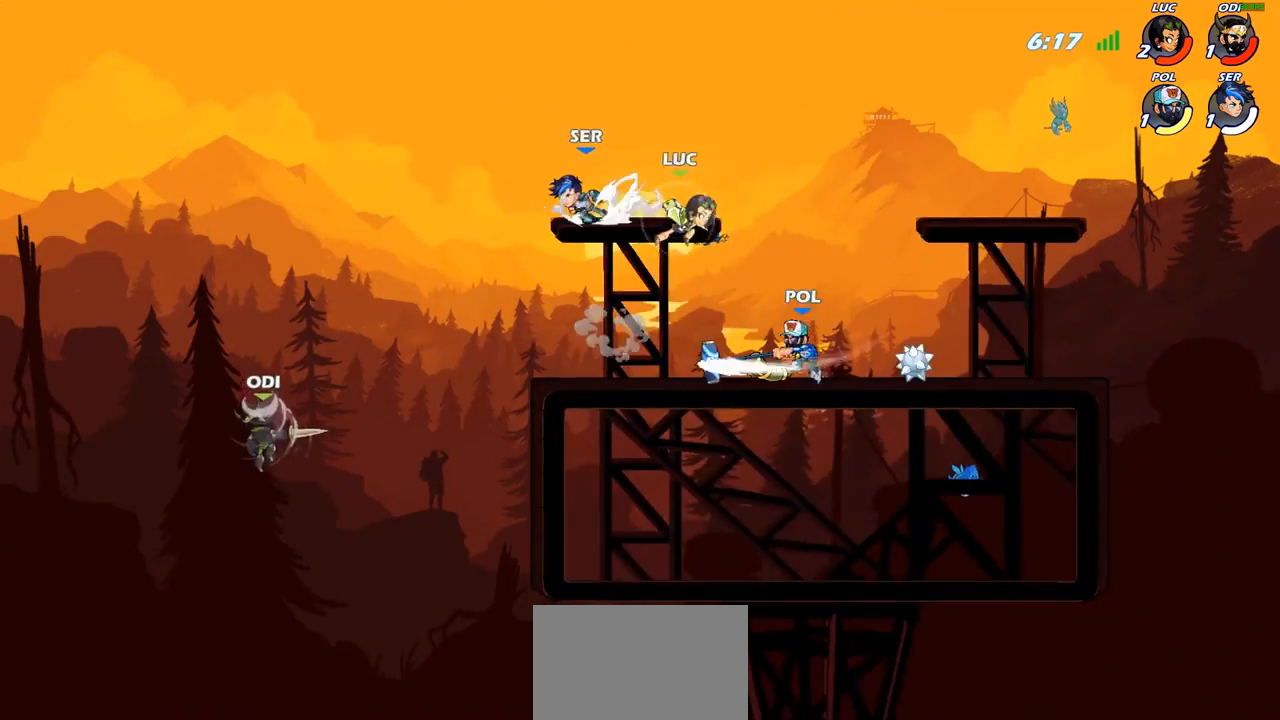
{"buttons": [], "left_stick": "center", "right_stick": "center", "events": [[33, "left_stick", "down-left"], [200, "SQUARE", "down"], [300, "SQUARE", "up"], [333, "left_stick", "center"]]}
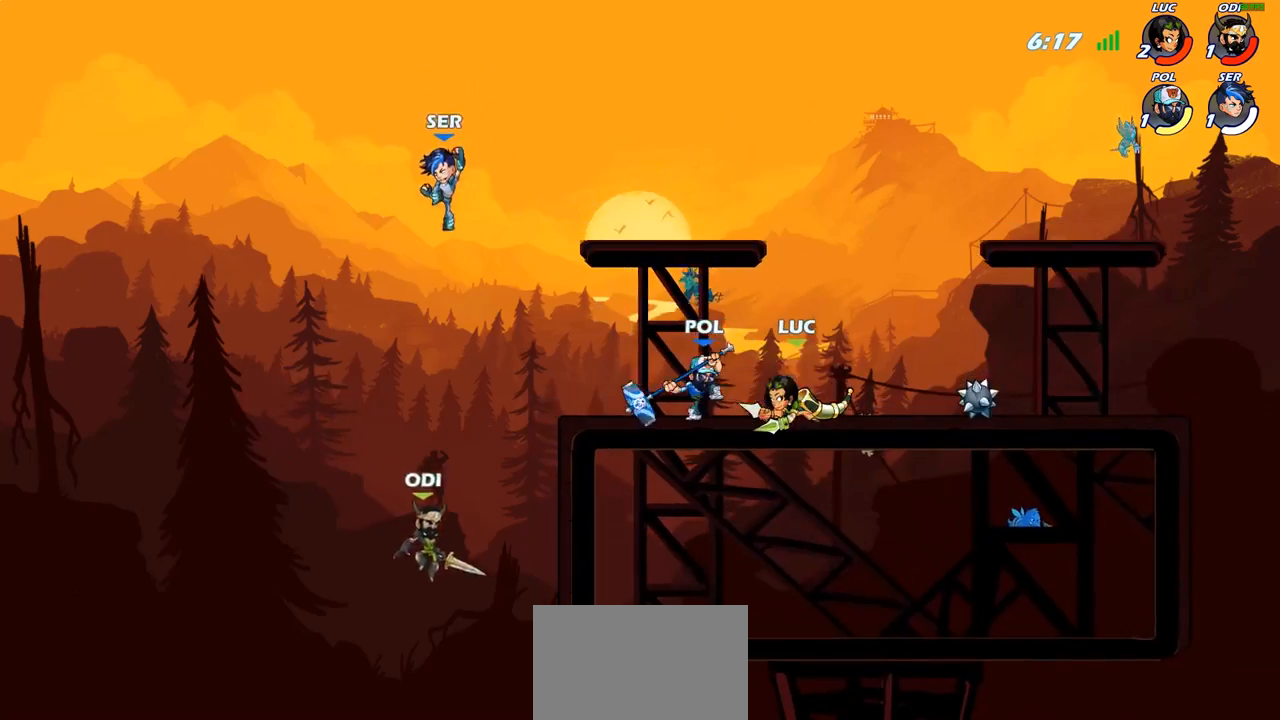
{"buttons": ["CROSS", "R2"], "left_stick": "up-right", "right_stick": "center", "events": [[50, "left_stick", "left"], [100, "SQUARE", "down"], [167, "left_stick", "center"], [200, "SQUARE", "up"], [467, "CROSS", "down"], [467, "left_stick", "up-right"], [500, "R2", "down"]]}
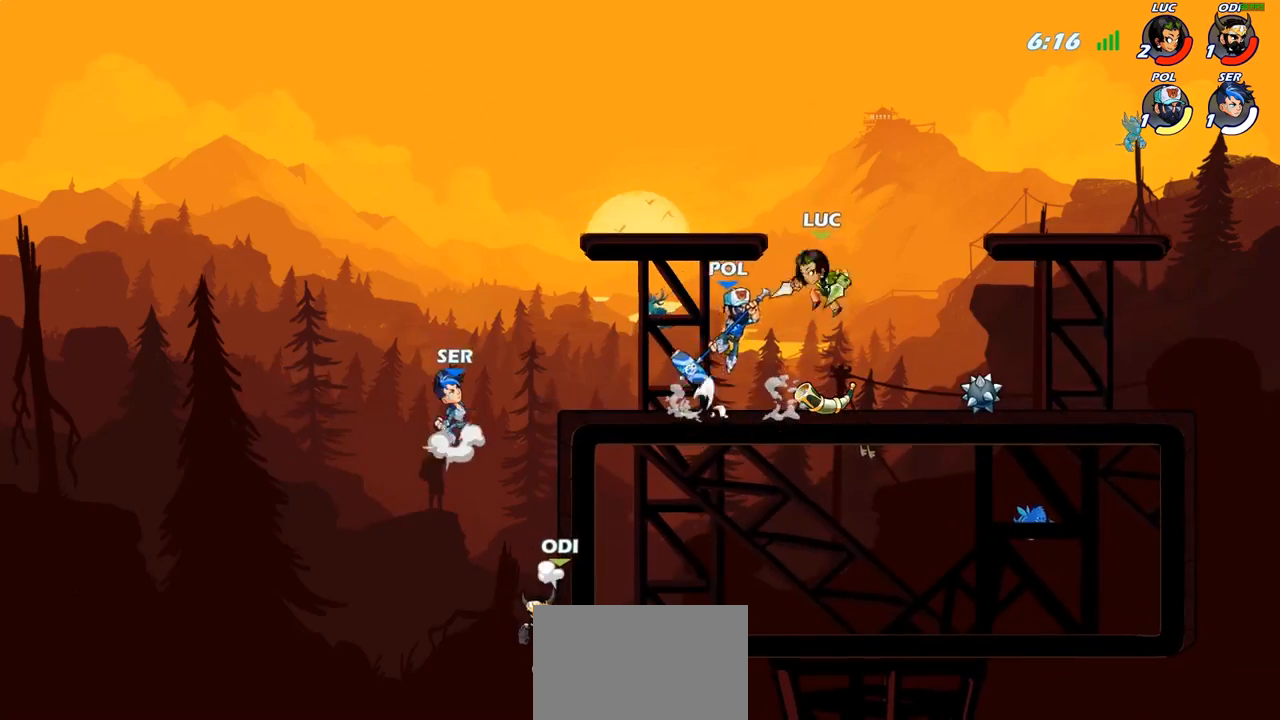
{"buttons": [], "left_stick": "center", "right_stick": "center", "events": [[233, "CROSS", "up"], [283, "left_stick", "down"], [333, "R2", "up"], [450, "left_stick", "center"]]}
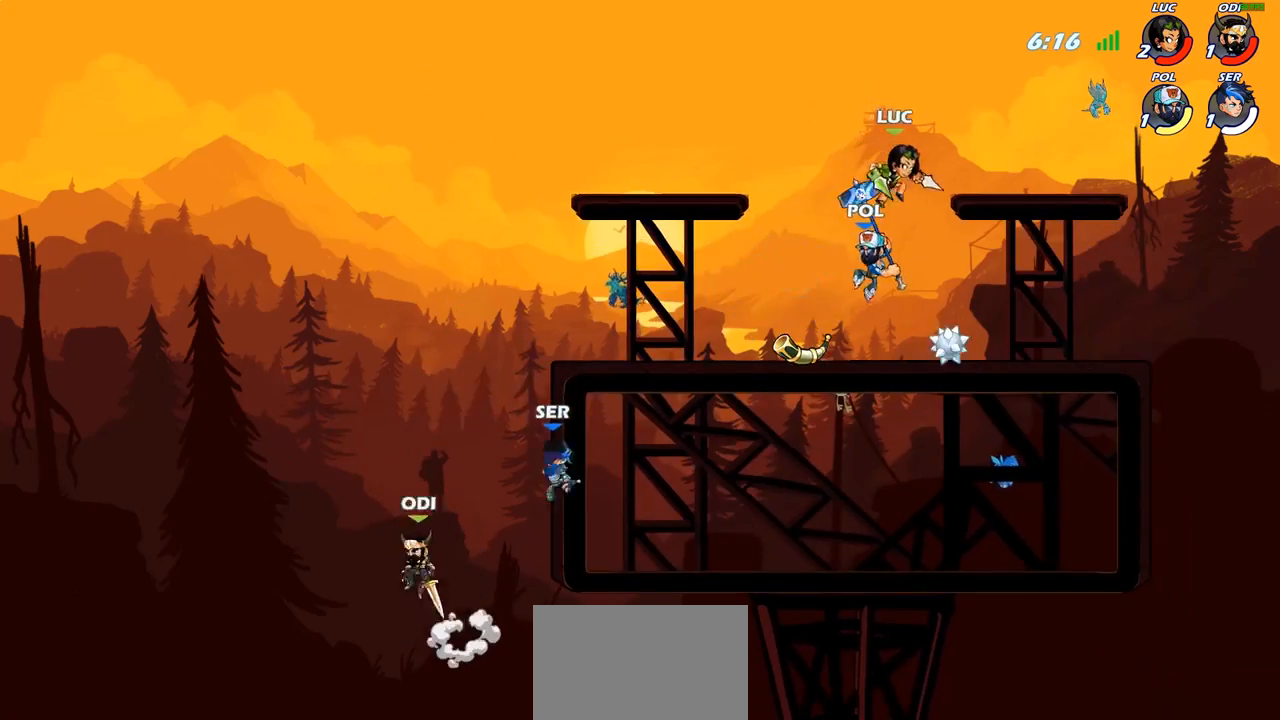
{"buttons": [], "left_stick": "right", "right_stick": "center", "events": [[17, "SQUARE", "down"], [100, "SQUARE", "up"], [167, "left_stick", "right"]]}
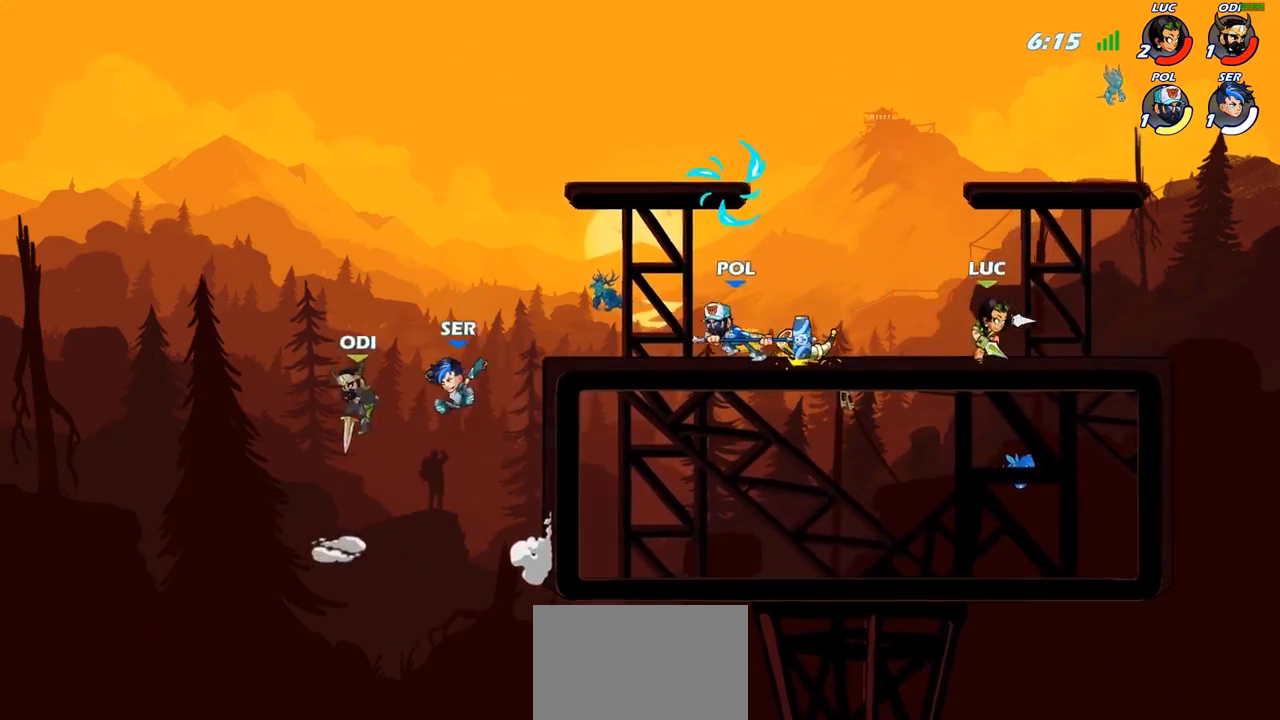
{"buttons": [], "left_stick": "left", "right_stick": "center", "events": [[133, "left_stick", "left"], [317, "R2", "down"], [400, "CIRCLE", "down"], [417, "R2", "up"], [500, "CIRCLE", "up"]]}
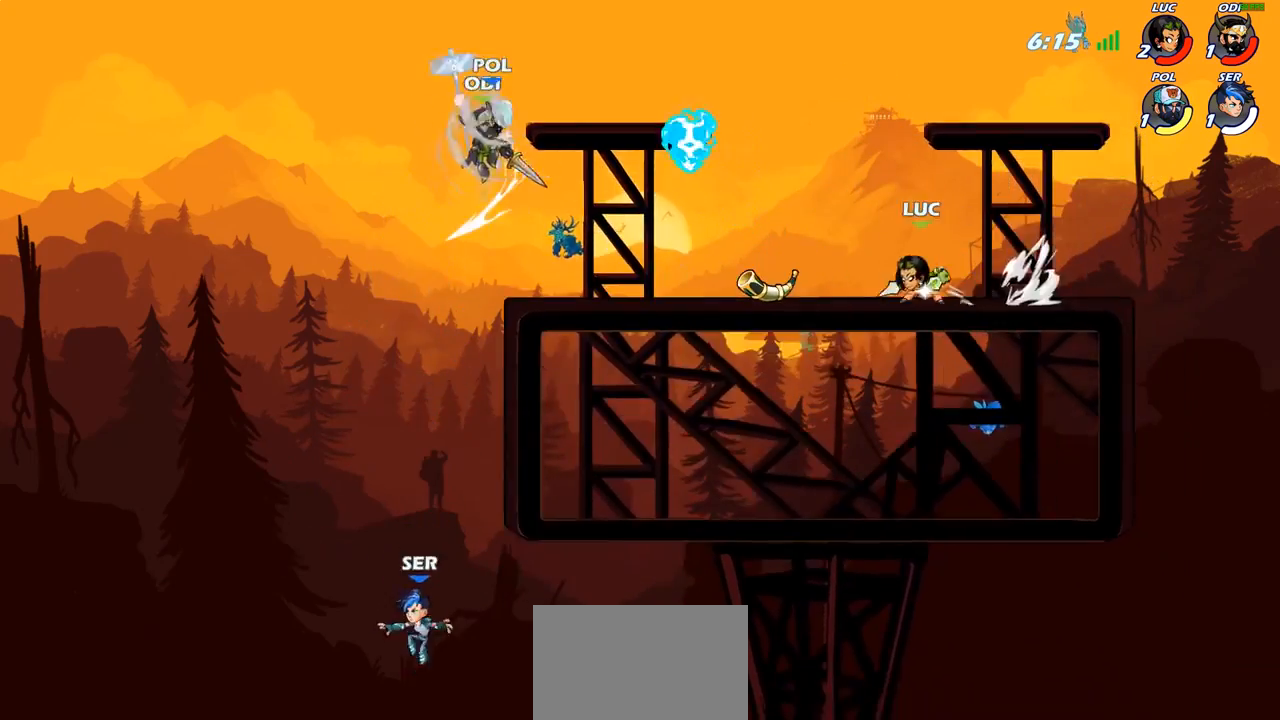
{"buttons": [], "left_stick": "center", "right_stick": "center", "events": [[167, "CIRCLE", "down"], [350, "CIRCLE", "up"], [450, "left_stick", "center"]]}
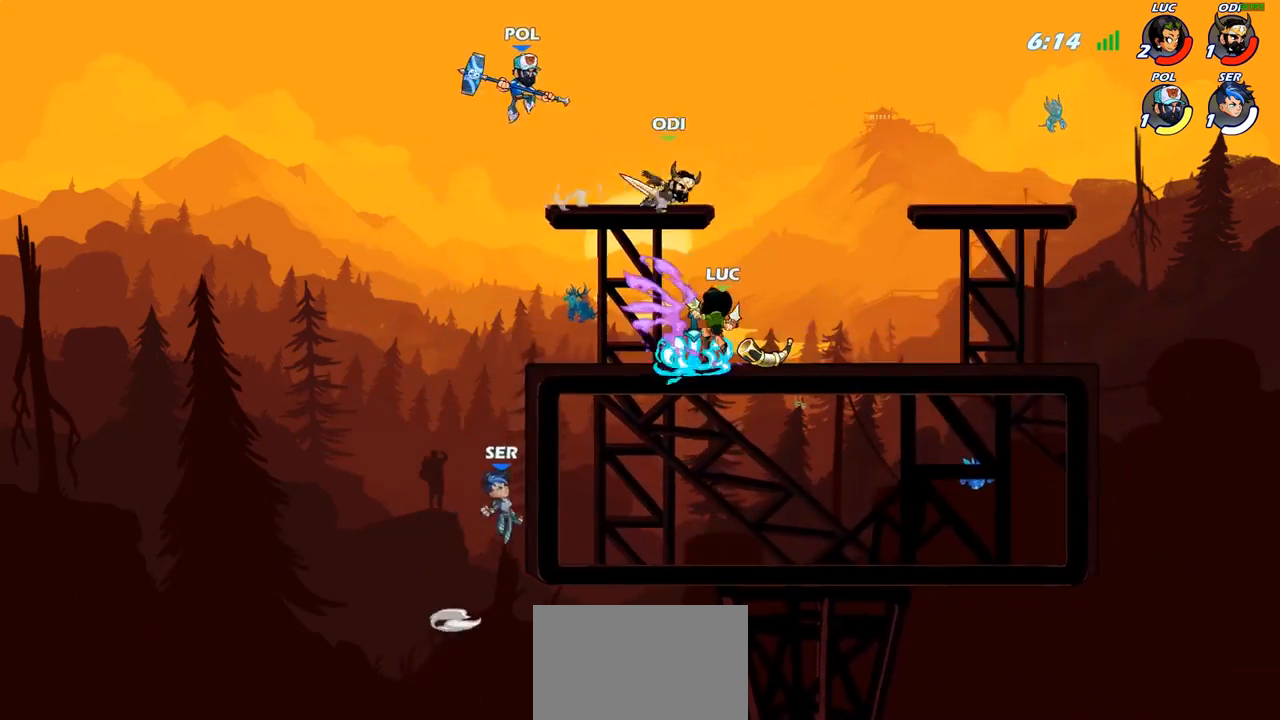
{"buttons": ["CIRCLE"], "left_stick": "down-left", "right_stick": "center", "events": [[283, "left_stick", "left"], [350, "R2", "down"], [450, "left_stick", "down-left"], [483, "CIRCLE", "down"], [483, "R2", "up"]]}
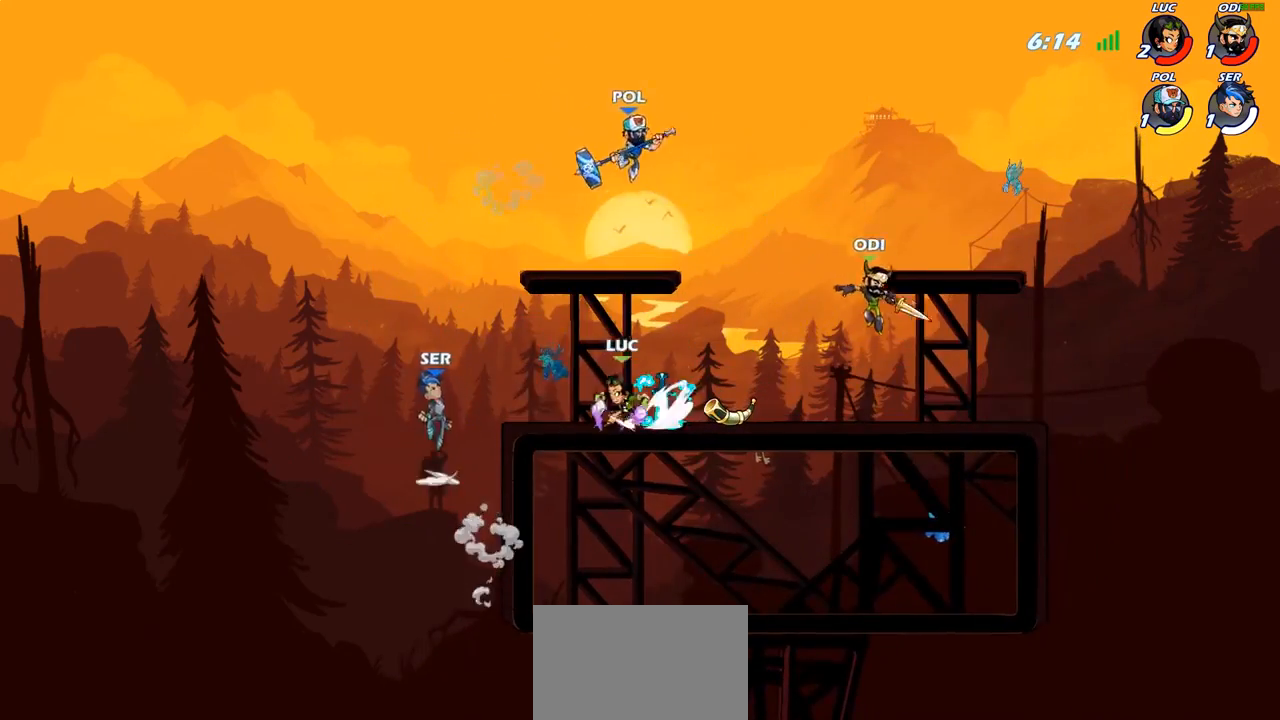
{"buttons": [], "left_stick": "center", "right_stick": "center", "events": [[83, "CIRCLE", "up"], [133, "left_stick", "center"]]}
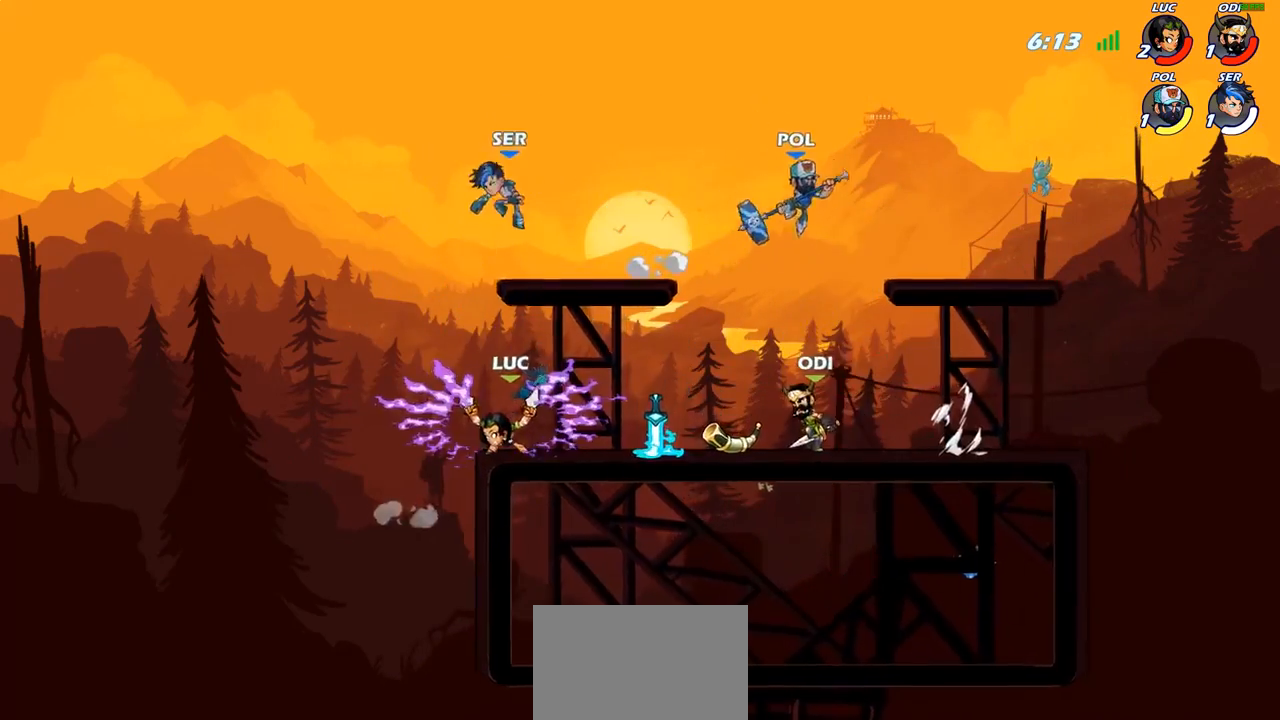
{"buttons": [], "left_stick": "right", "right_stick": "center", "events": [[183, "left_stick", "right"], [267, "CROSS", "down"], [317, "CIRCLE", "down"], [333, "CROSS", "up"], [433, "CIRCLE", "up"]]}
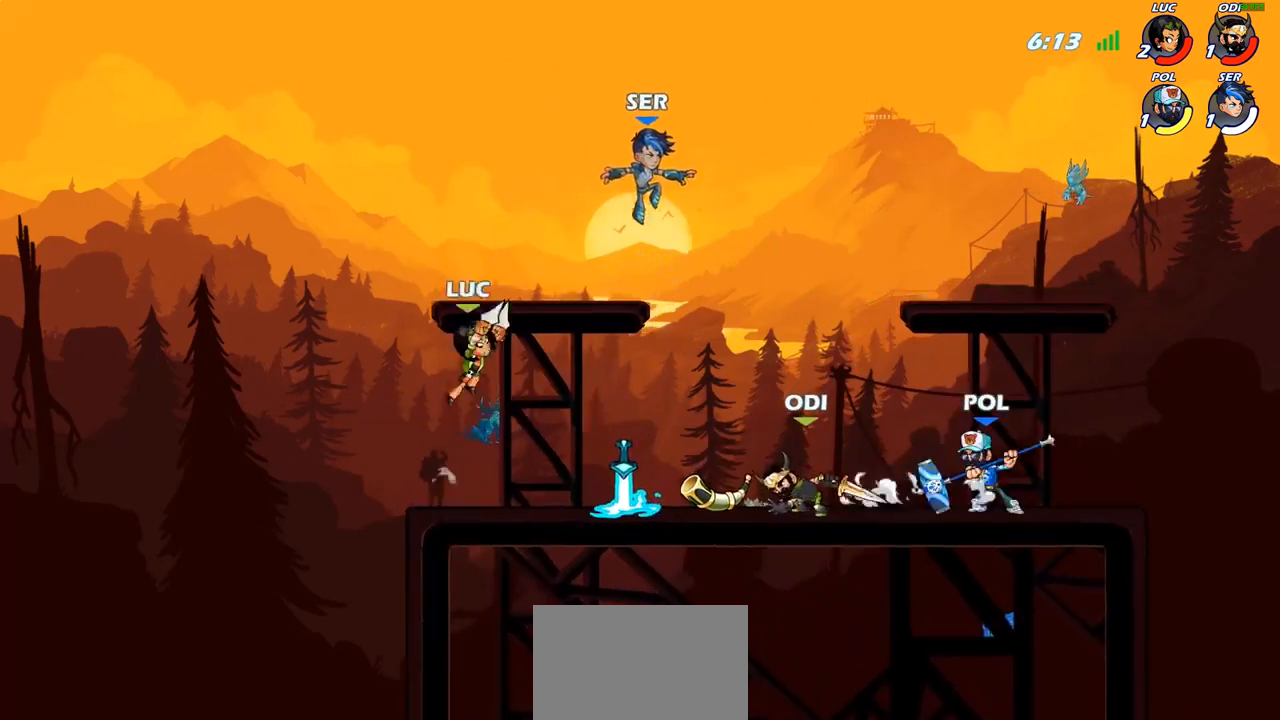
{"buttons": [], "left_stick": "down-left", "right_stick": "center", "events": [[233, "left_stick", "center"], [400, "left_stick", "down-left"]]}
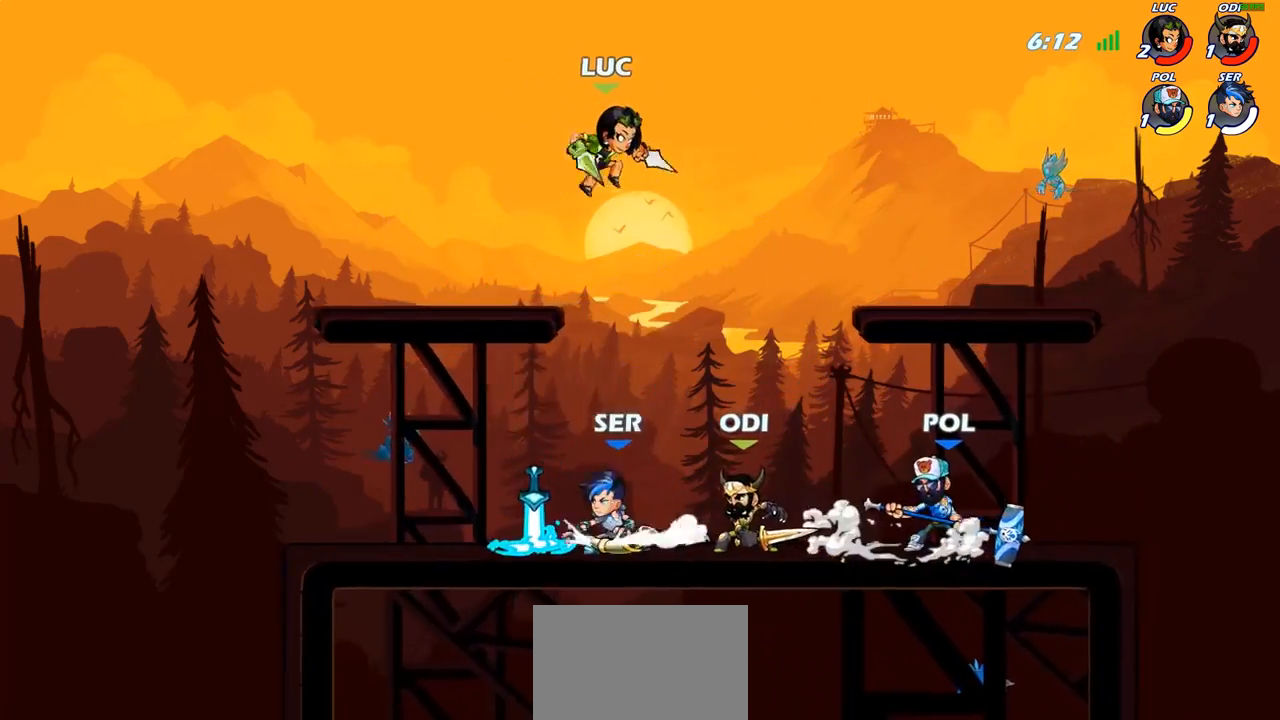
{"buttons": [], "left_stick": "left", "right_stick": "center", "events": [[117, "left_stick", "left"], [183, "SQUARE", "down"], [300, "SQUARE", "up"]]}
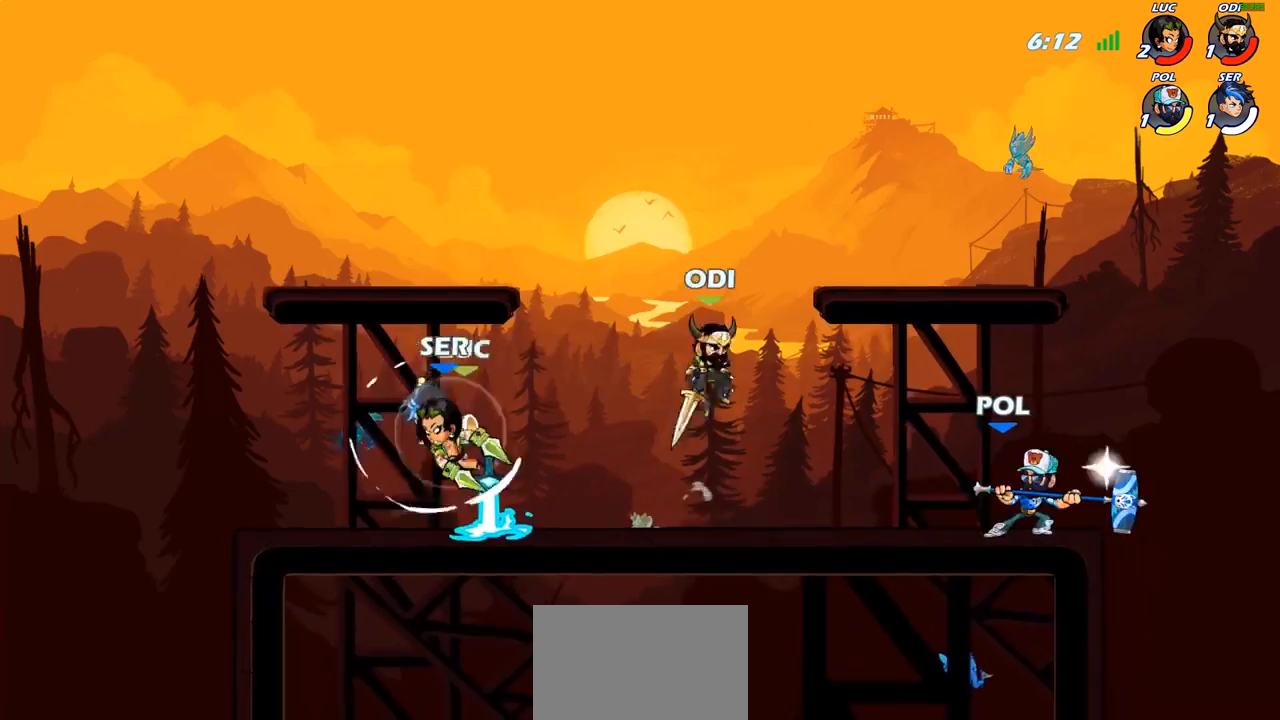
{"buttons": [], "left_stick": "right", "right_stick": "center", "events": [[67, "left_stick", "center"], [200, "left_stick", "right"], [317, "SQUARE", "down"], [417, "SQUARE", "up"]]}
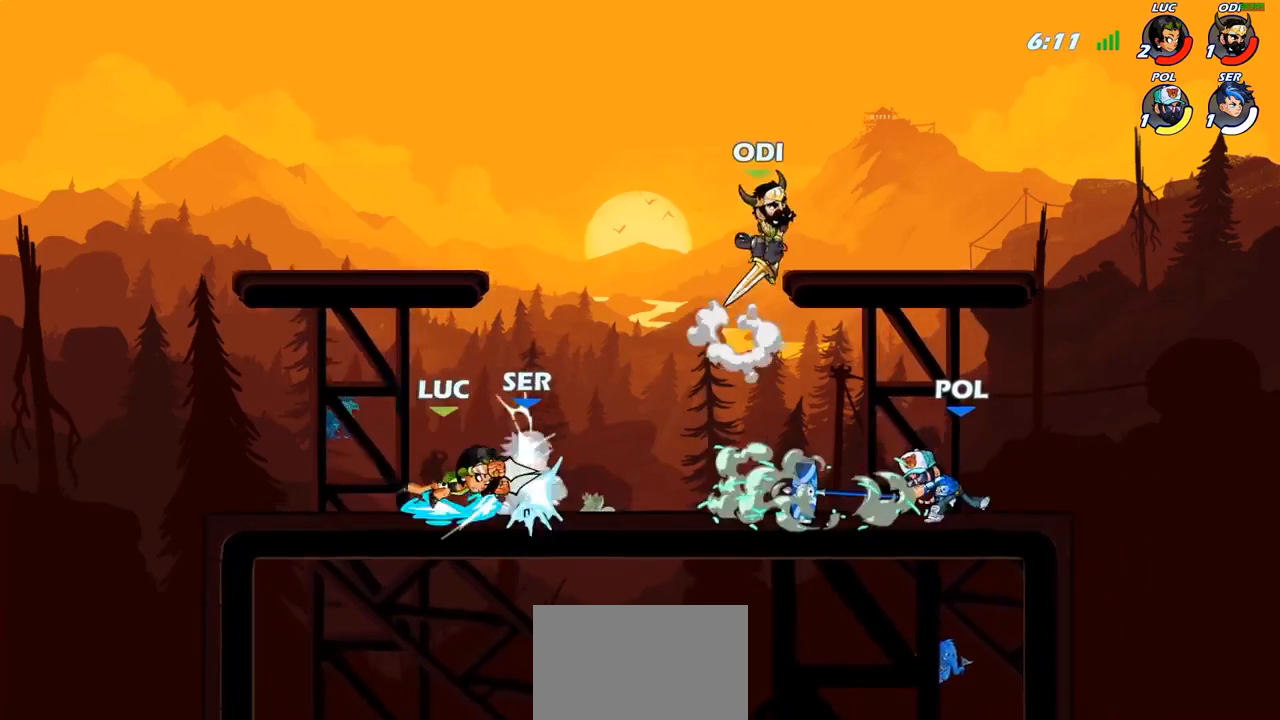
{"buttons": [], "left_stick": "center", "right_stick": "center", "events": [[100, "left_stick", "center"], [350, "SQUARE", "down"], [450, "SQUARE", "up"]]}
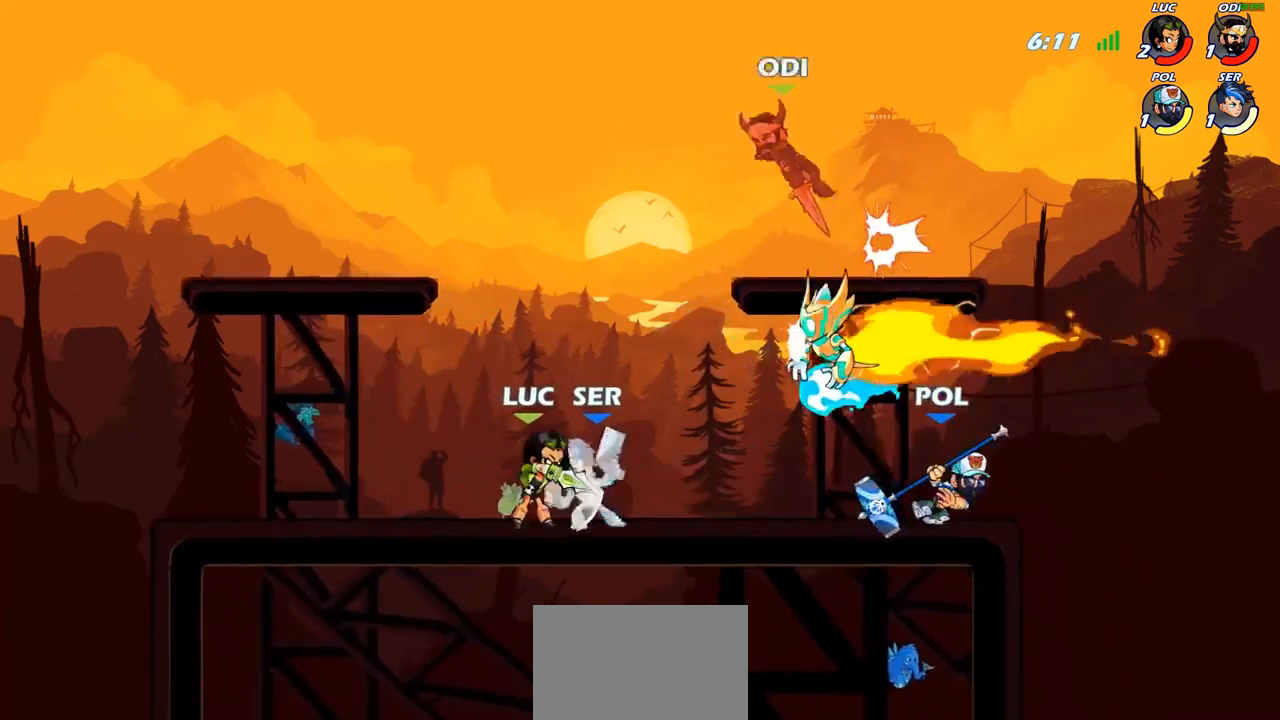
{"buttons": [], "left_stick": "center", "right_stick": "center", "events": [[17, "SQUARE", "down"], [117, "SQUARE", "up"], [200, "SQUARE", "down"], [283, "SQUARE", "up"], [350, "SQUARE", "down"], [450, "SQUARE", "up"]]}
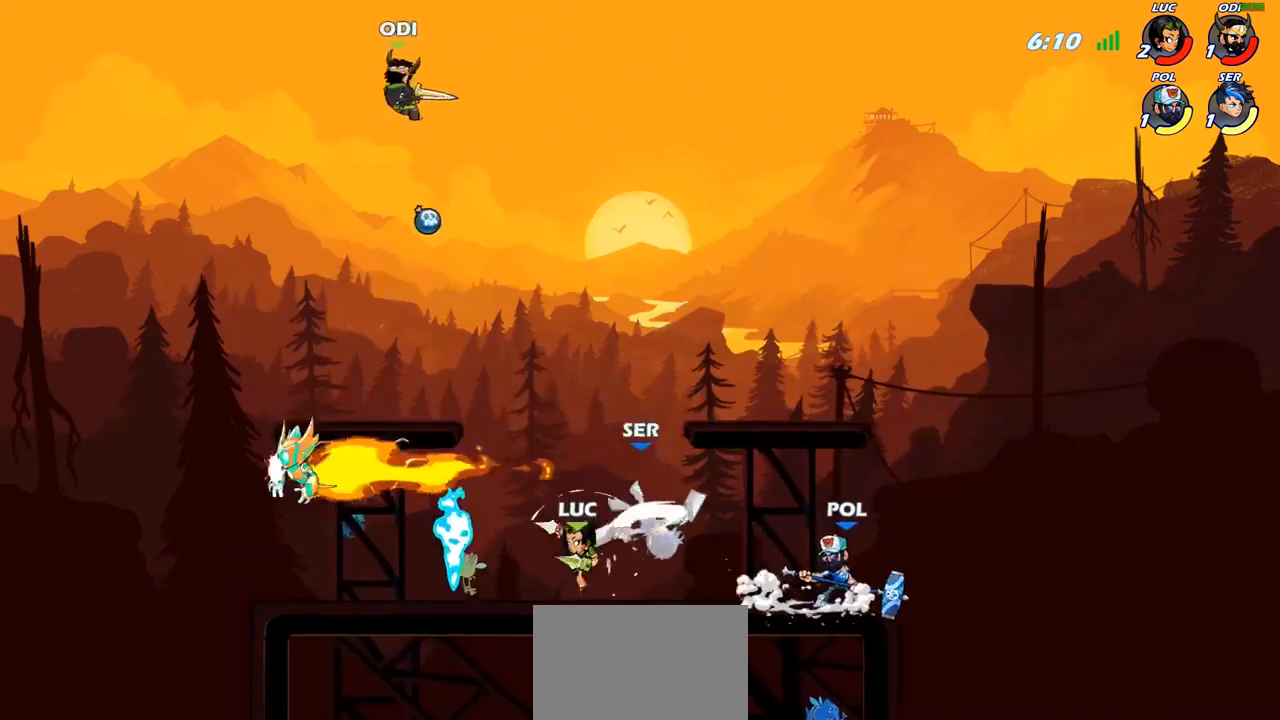
{"buttons": ["CROSS"], "left_stick": "up-left", "right_stick": "center", "events": [[67, "left_stick", "down"], [100, "SQUARE", "down"], [250, "SQUARE", "up"], [283, "left_stick", "center"], [483, "CROSS", "down"], [483, "left_stick", "up-left"]]}
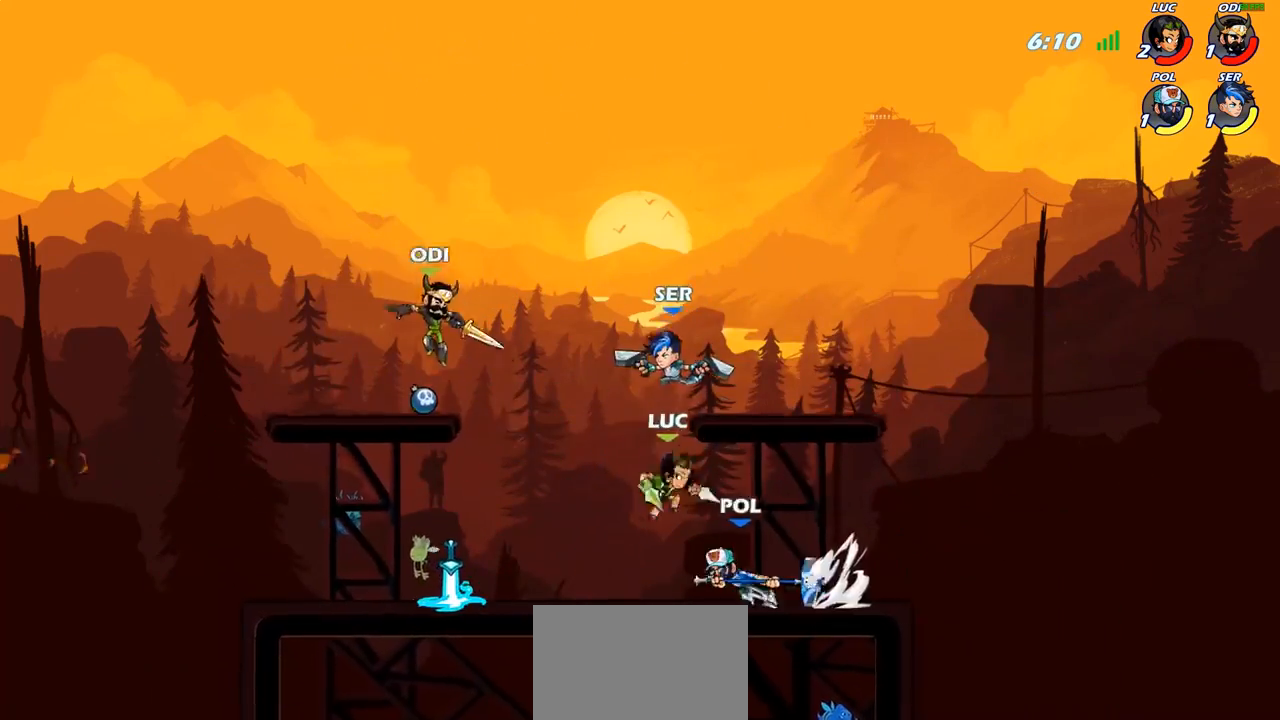
{"buttons": [], "left_stick": "center", "right_stick": "center", "events": [[100, "left_stick", "center"], [117, "CROSS", "up"], [167, "R2", "down"], [200, "left_stick", "down"], [233, "right_stick", "up-right"], [250, "SQUARE", "down"], [267, "R2", "up"], [333, "SQUARE", "up"], [333, "left_stick", "center"], [350, "right_stick", "center"]]}
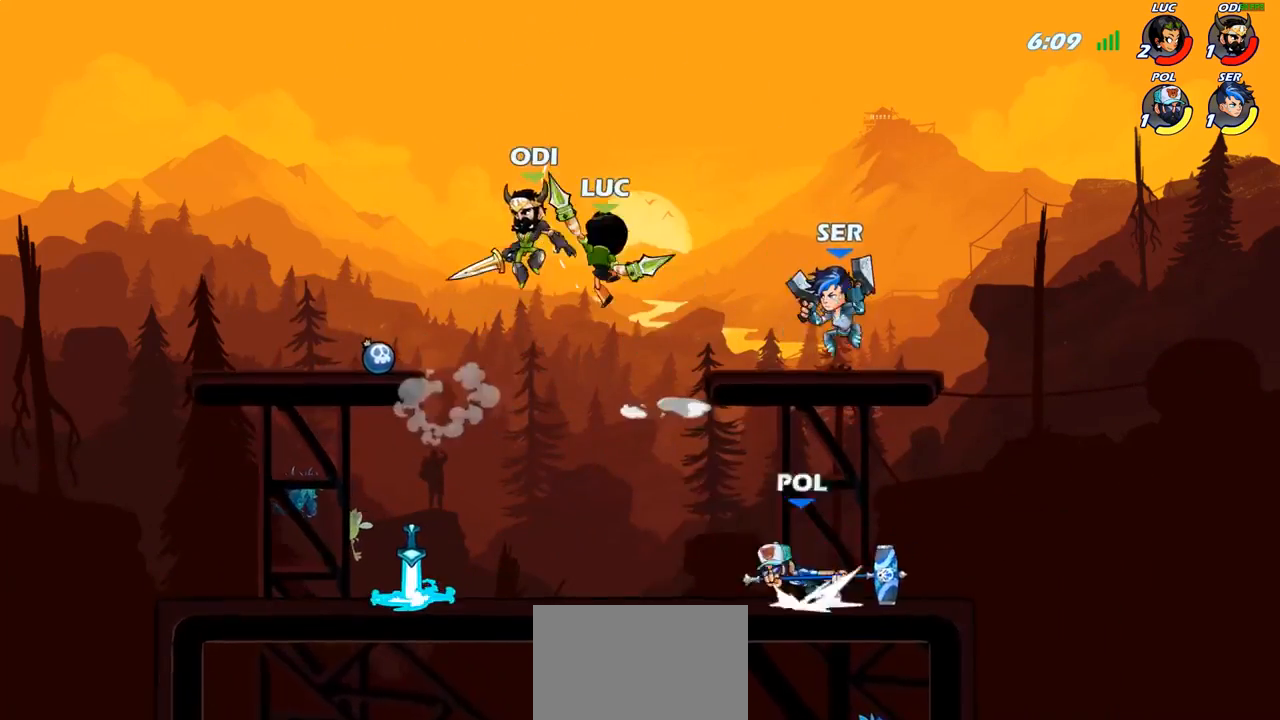
{"buttons": [], "left_stick": "up-right", "right_stick": "center", "events": [[167, "left_stick", "right"], [267, "SQUARE", "down"], [367, "SQUARE", "up"], [367, "left_stick", "up-right"]]}
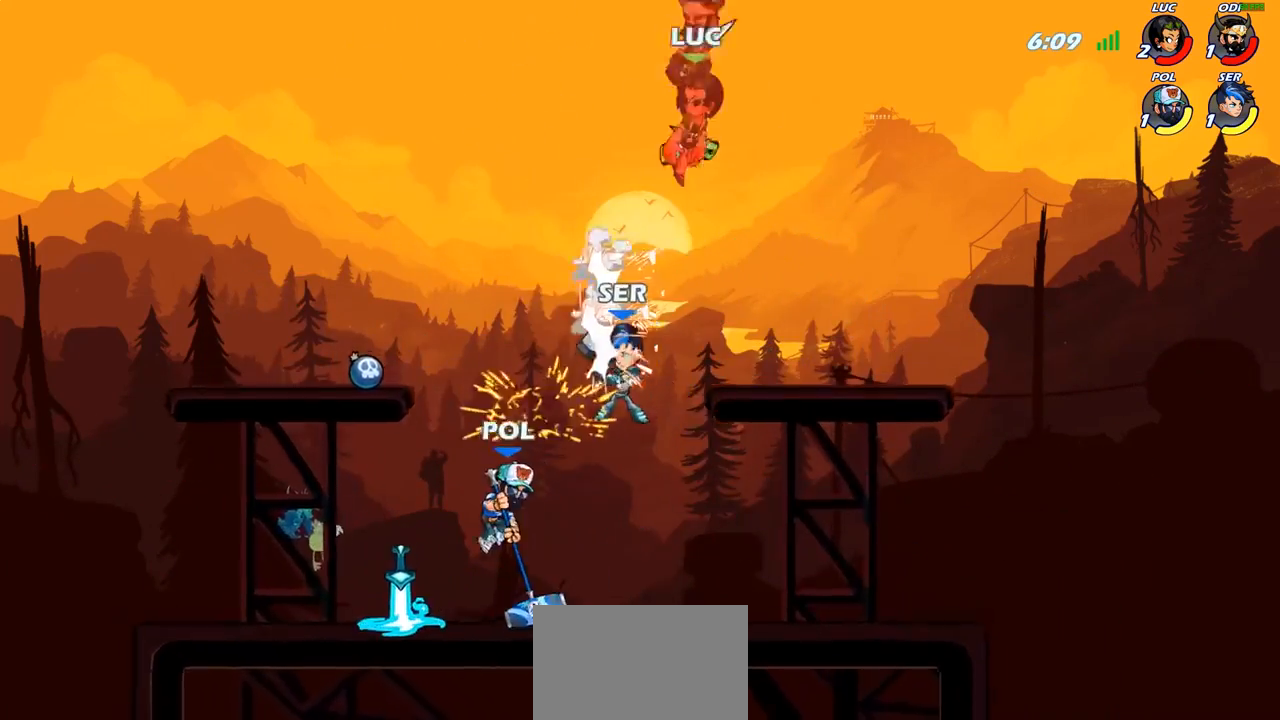
{"buttons": ["R2"], "left_stick": "left", "right_stick": "center", "events": [[50, "left_stick", "center"], [250, "left_stick", "left"], [400, "R2", "down"]]}
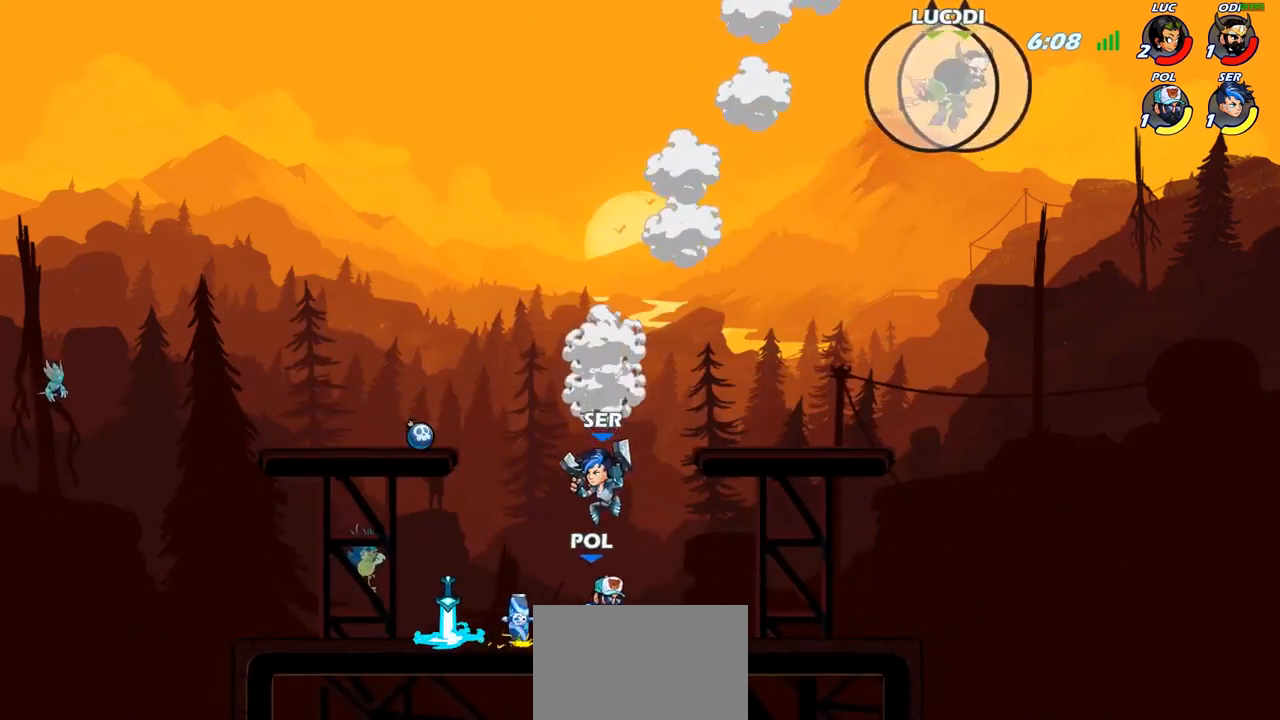
{"buttons": [], "left_stick": "down-left", "right_stick": "center", "events": [[17, "R2", "up"], [100, "R2", "down"], [233, "R2", "up"], [500, "left_stick", "down-left"]]}
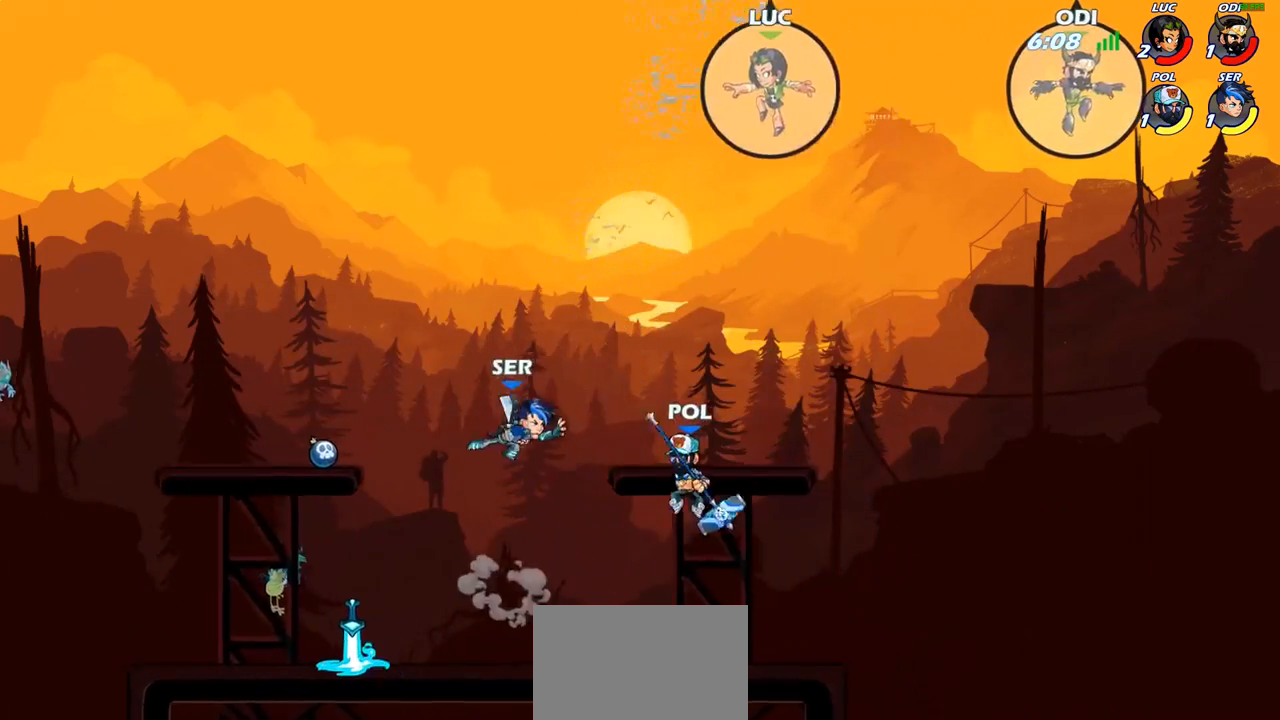
{"buttons": ["CIRCLE"], "left_stick": "down-left", "right_stick": "center", "events": [[50, "CIRCLE", "down"]]}
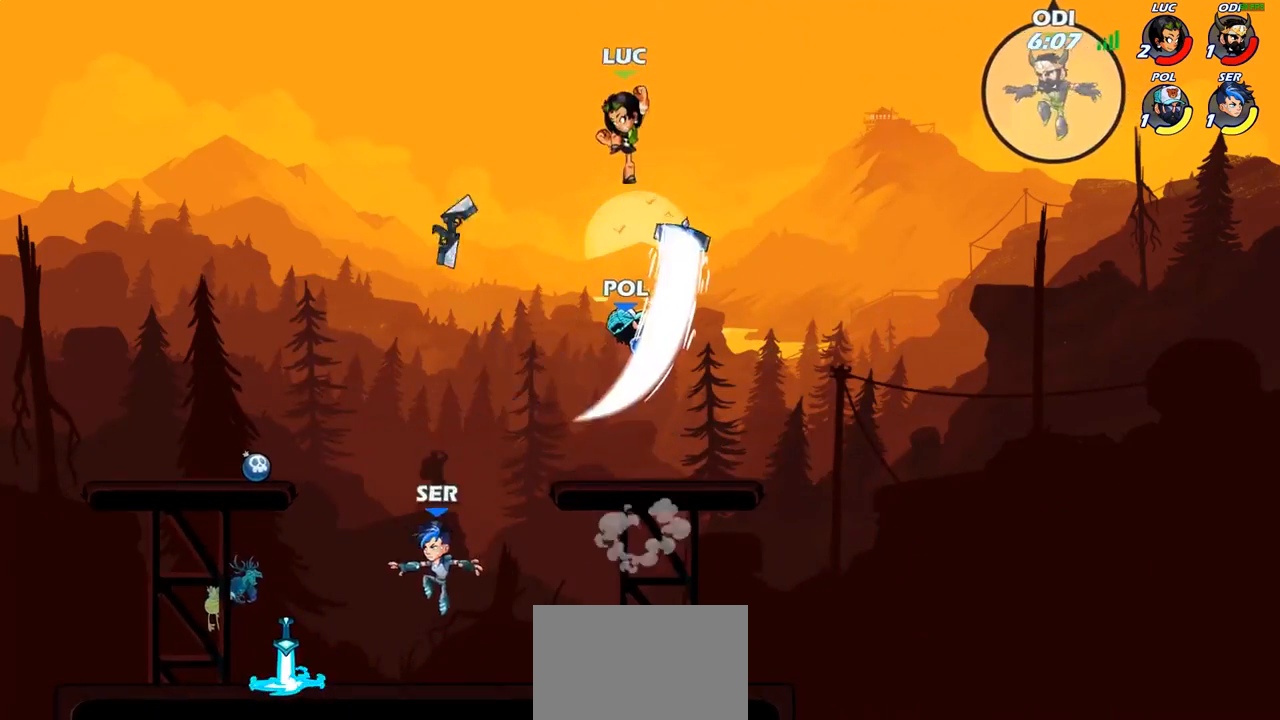
{"buttons": [], "left_stick": "up-left", "right_stick": "center", "events": [[300, "CIRCLE", "up"], [350, "left_stick", "center"], [417, "left_stick", "up-left"]]}
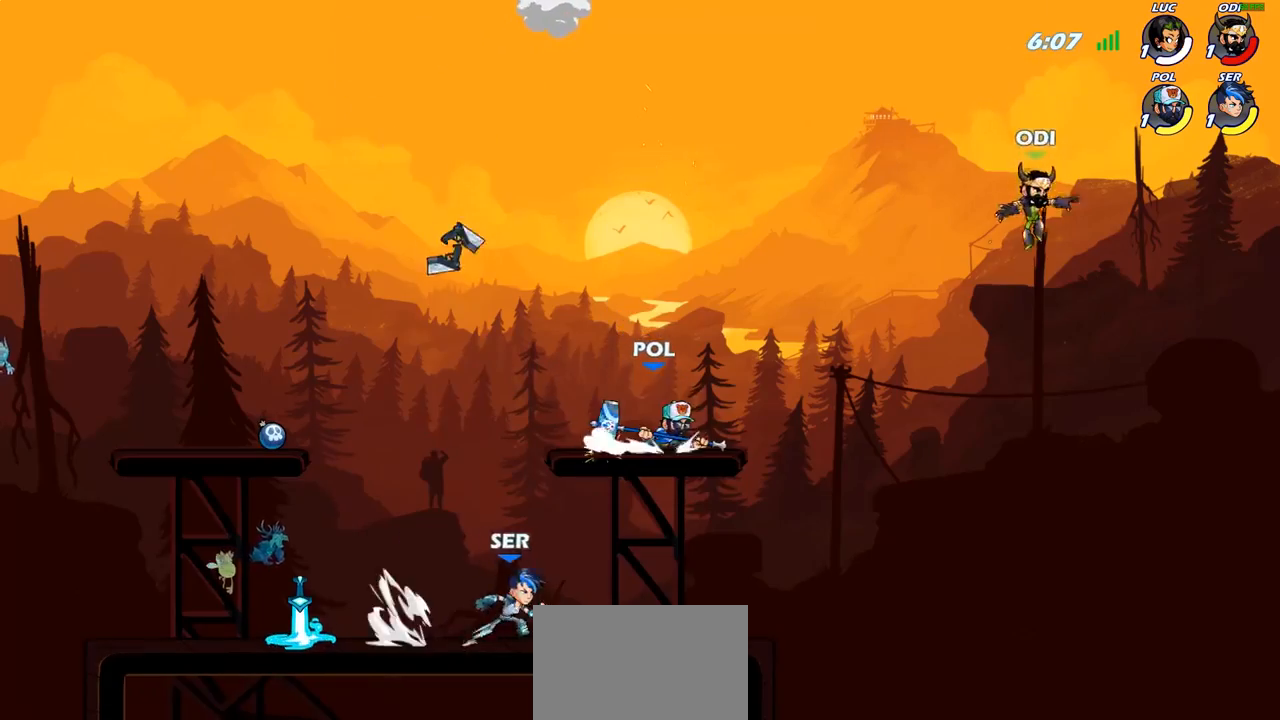
{"buttons": [], "left_stick": "center", "right_stick": "center", "events": [[67, "left_stick", "center"]]}
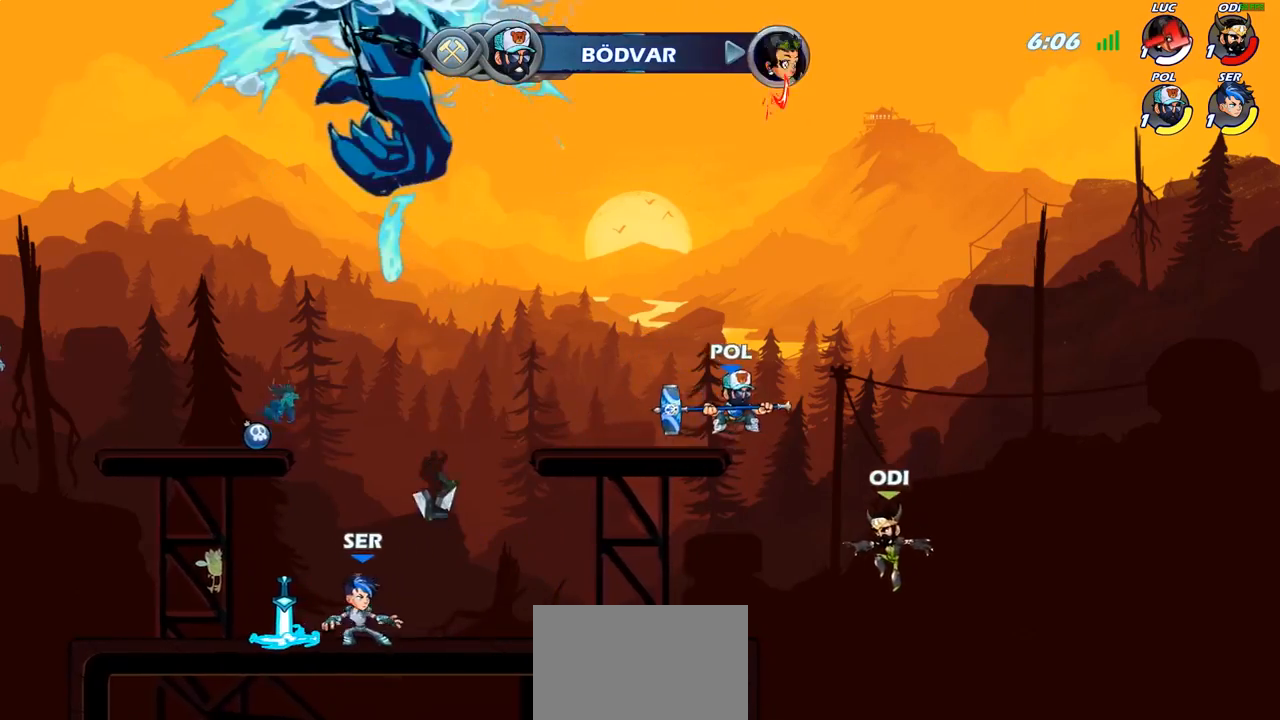
{"buttons": [], "left_stick": "center", "right_stick": "center", "events": []}
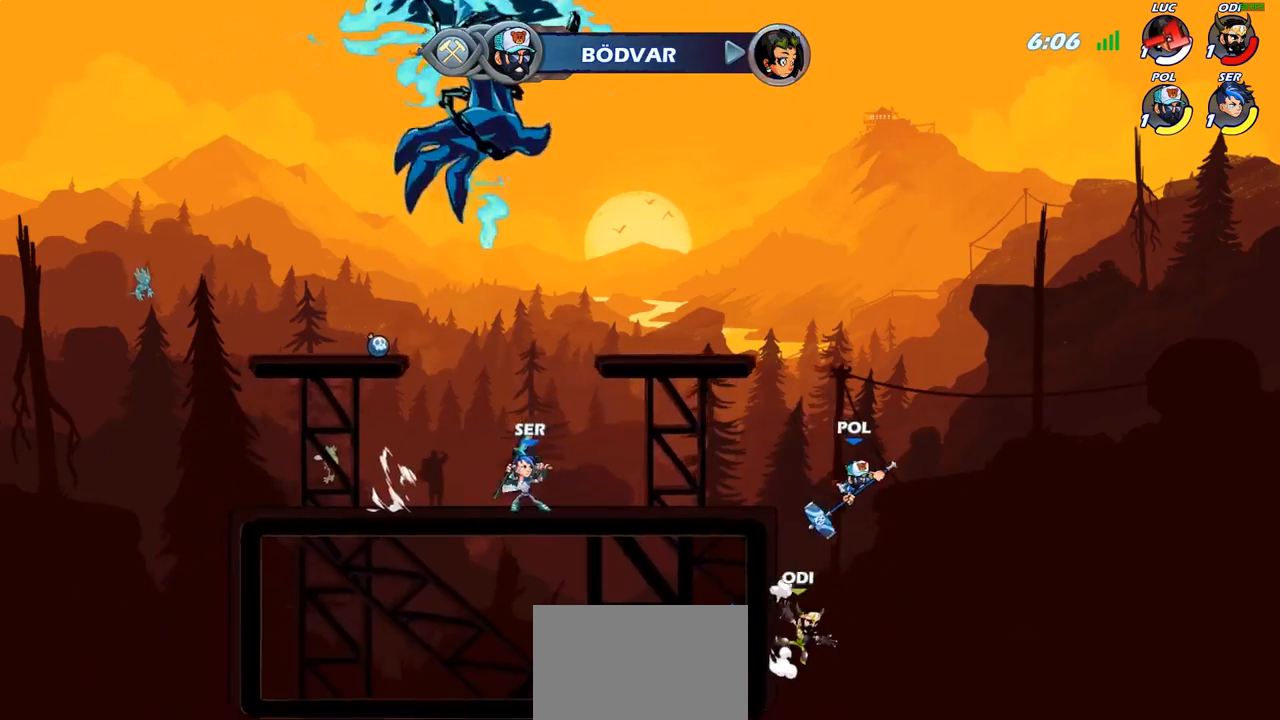
{"buttons": [], "left_stick": "center", "right_stick": "center", "events": []}